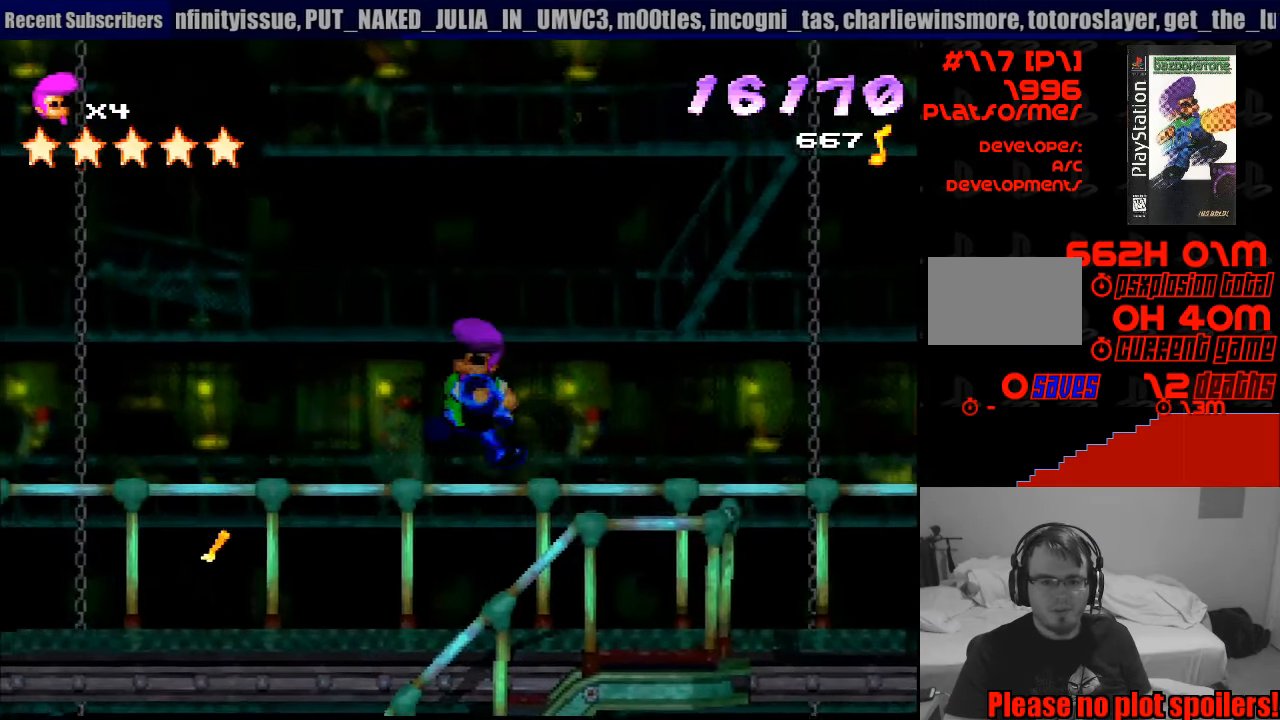
Gameplay with a controller (PlayStation layout); each line is a JSON object with the inputs held at the frame after it. "events" lists button and stick changes between this image and that frame as [ms after this image, input, new state], when the widget could be followed in between. Not read: L3 R1 R3.
{"buttons": ["DPAD_LEFT"], "events": []}
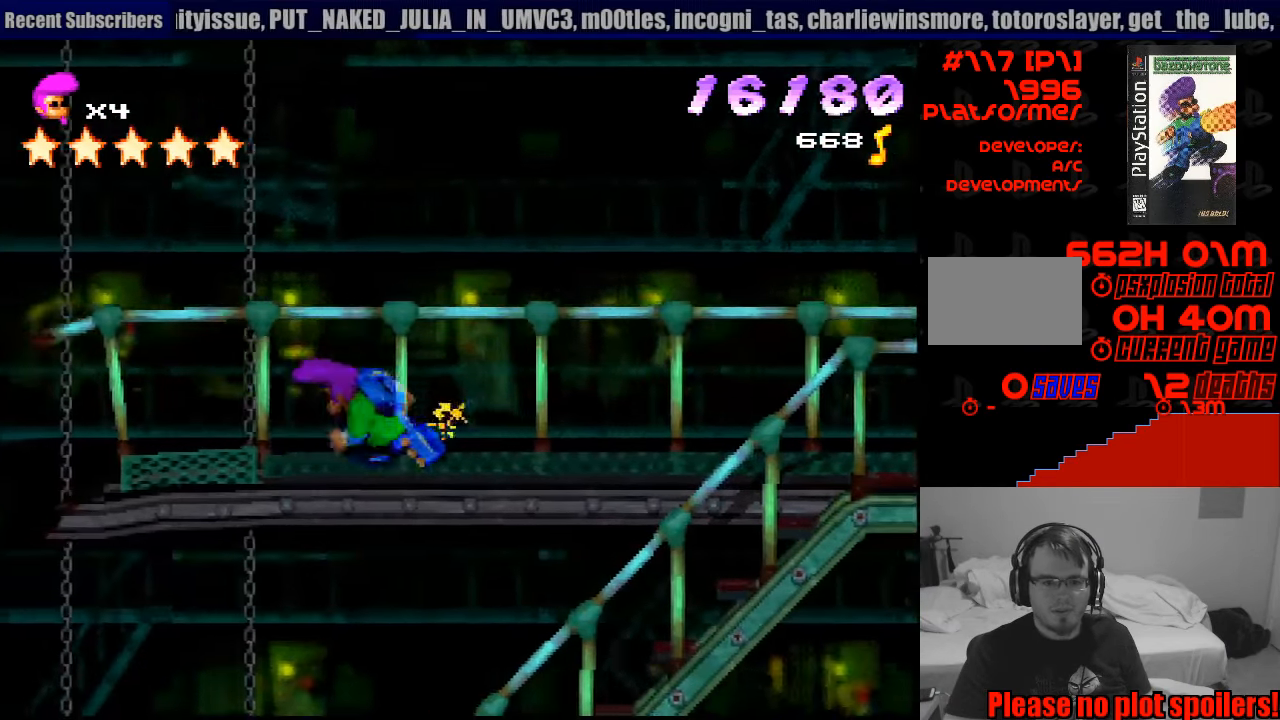
{"buttons": ["CROSS", "SQUARE", "DPAD_DOWN", "DPAD_LEFT"], "events": [[167, "SQUARE", "down"], [350, "SQUARE", "up"], [367, "SQUARE", "down"], [433, "DPAD_DOWN", "down"], [467, "CROSS", "down"]]}
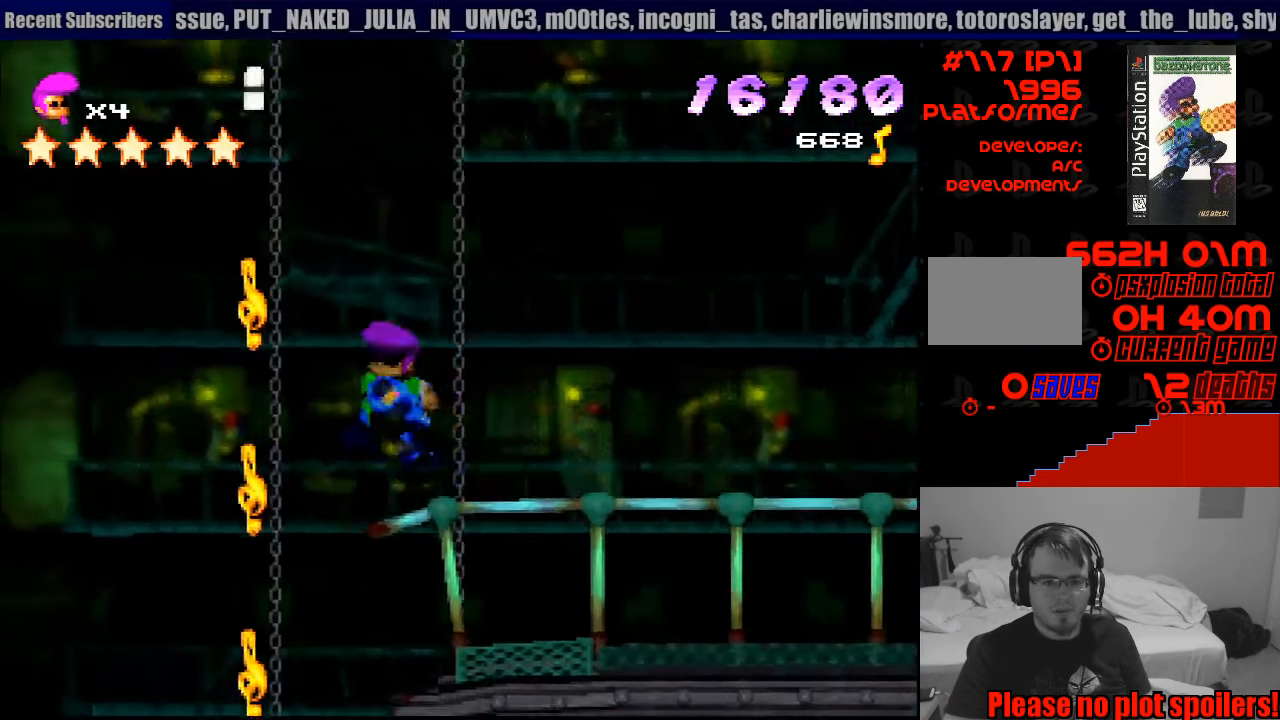
{"buttons": ["CROSS", "SQUARE", "DPAD_DOWN", "DPAD_RIGHT"], "events": [[267, "DPAD_LEFT", "up"], [400, "DPAD_RIGHT", "down"]]}
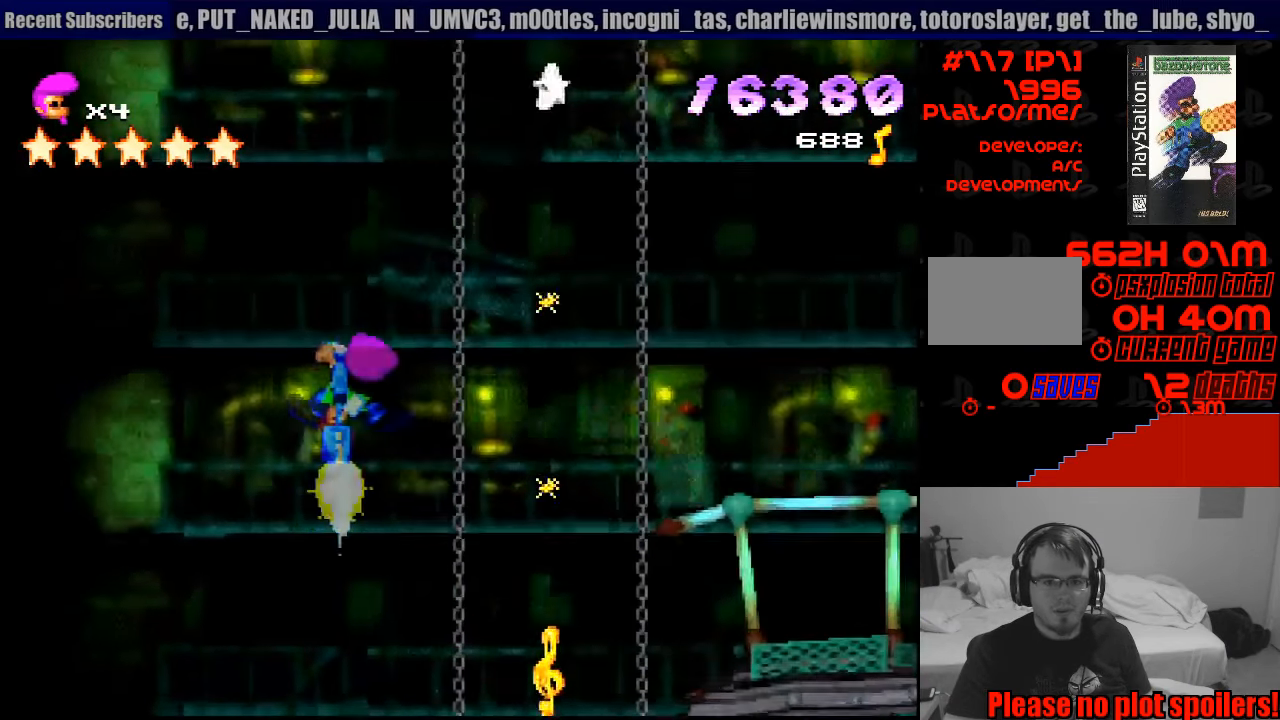
{"buttons": ["CROSS", "SQUARE", "DPAD_DOWN", "DPAD_RIGHT"], "events": []}
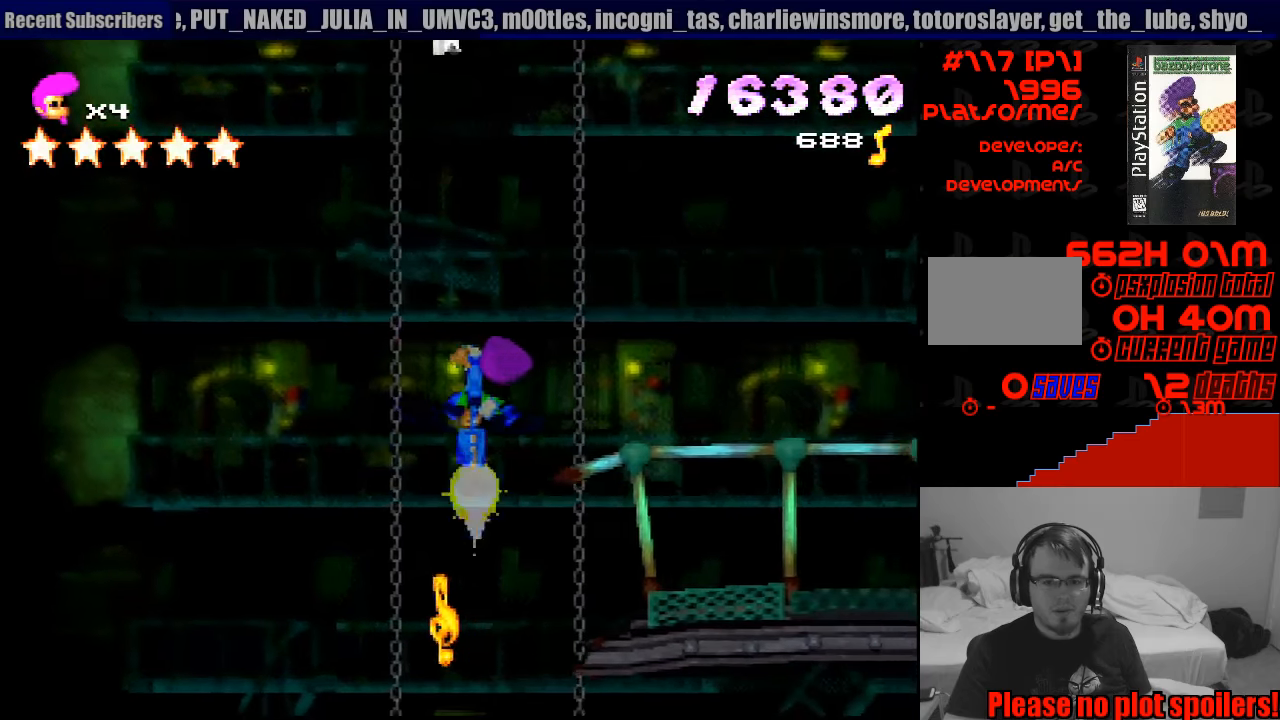
{"buttons": ["DPAD_RIGHT"], "events": [[216, "CROSS", "up"], [216, "DPAD_DOWN", "up"], [300, "SQUARE", "up"]]}
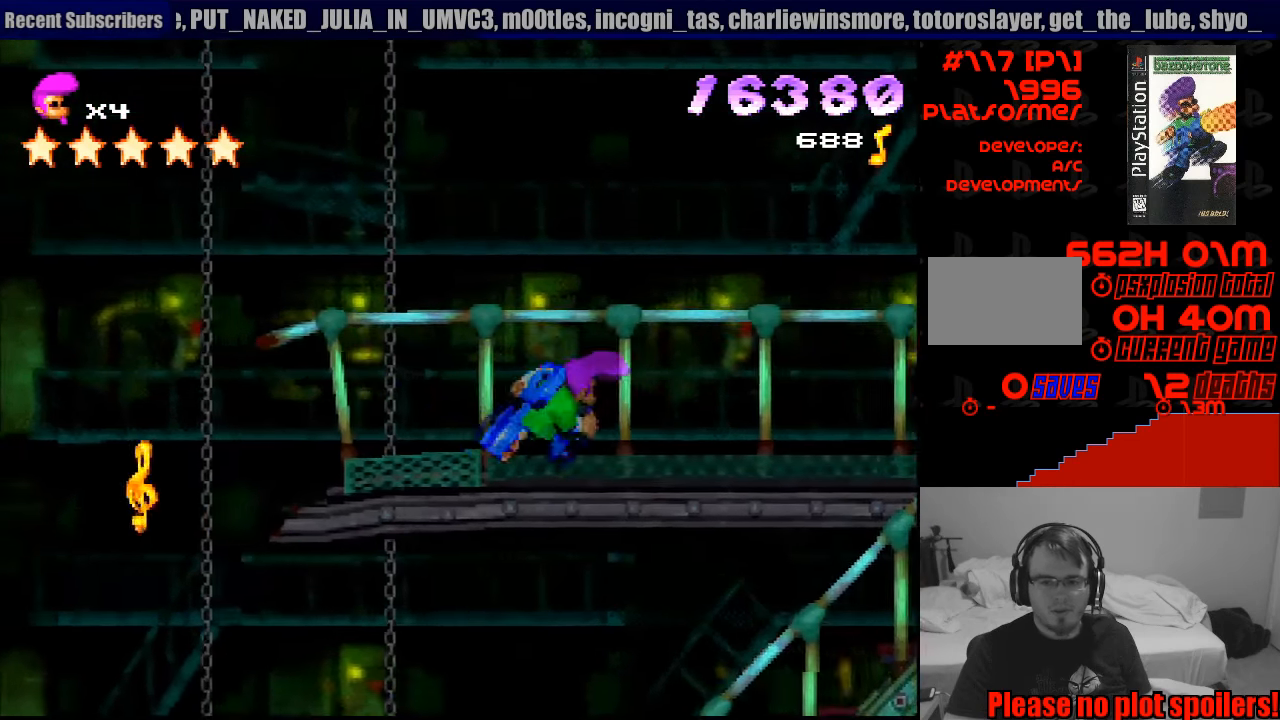
{"buttons": ["DPAD_RIGHT"], "events": []}
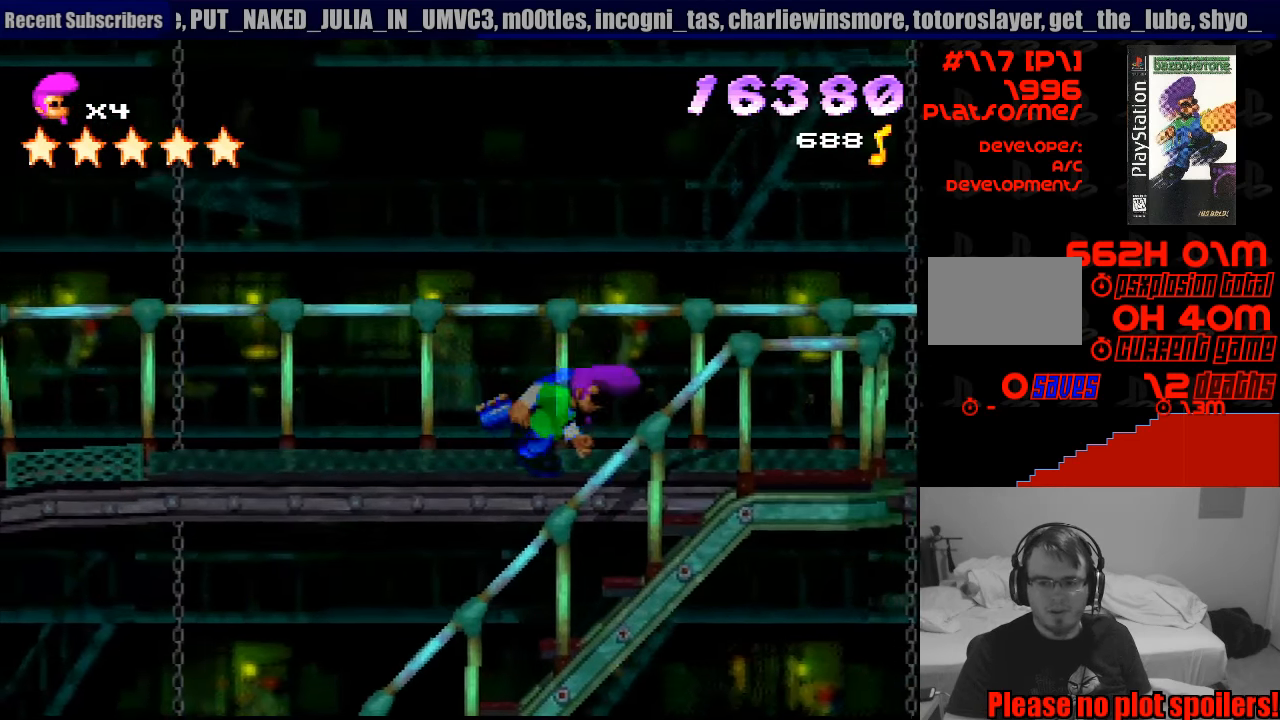
{"buttons": ["CROSS", "SQUARE", "DPAD_RIGHT"], "events": [[400, "SQUARE", "down"], [483, "CROSS", "down"]]}
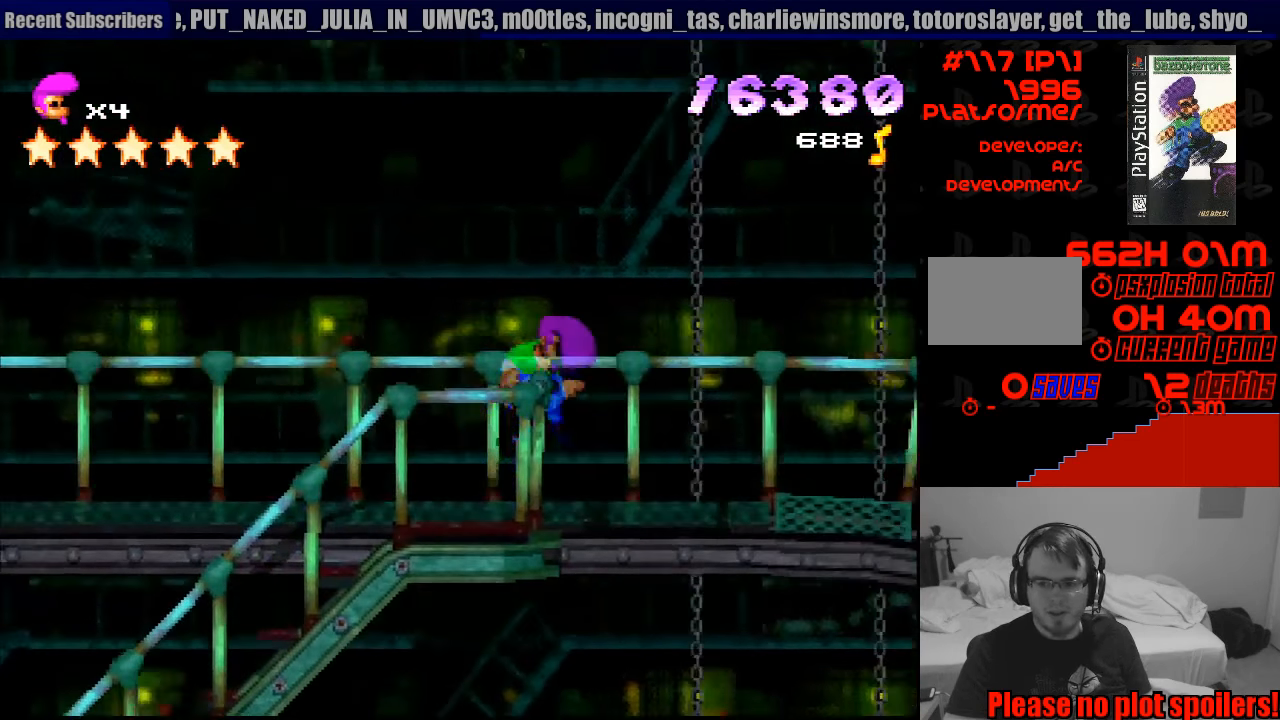
{"buttons": ["SQUARE", "DPAD_LEFT"]}
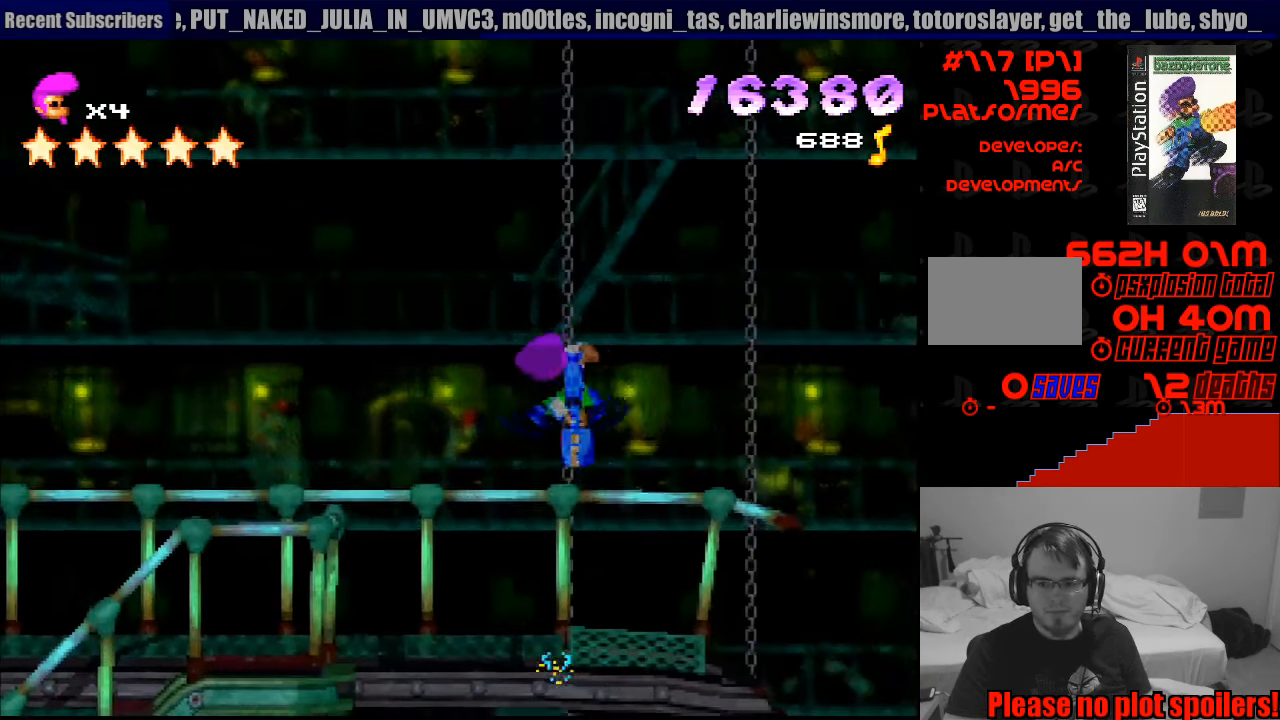
{"buttons": ["DPAD_RIGHT"], "events": [[83, "DPAD_LEFT", "up"], [100, "SQUARE", "up"], [283, "DPAD_RIGHT", "down"]]}
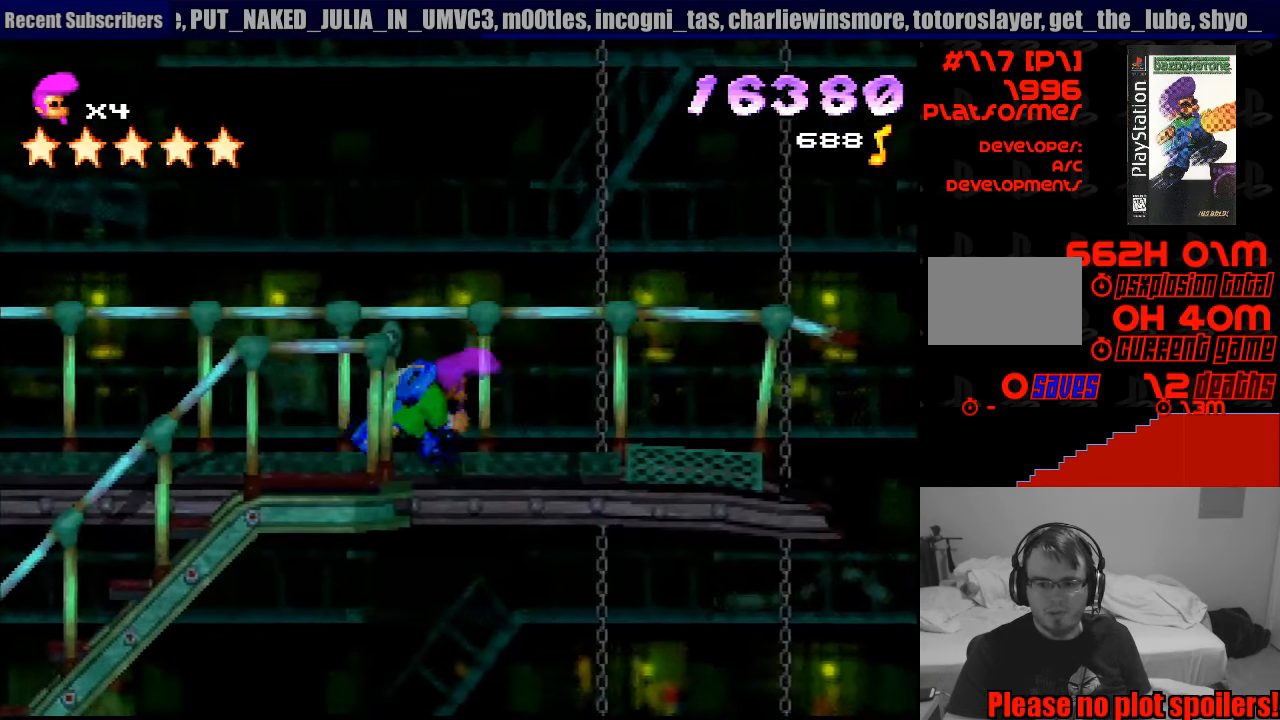
{"buttons": ["SQUARE", "DPAD_RIGHT"], "events": [[350, "SQUARE", "down"]]}
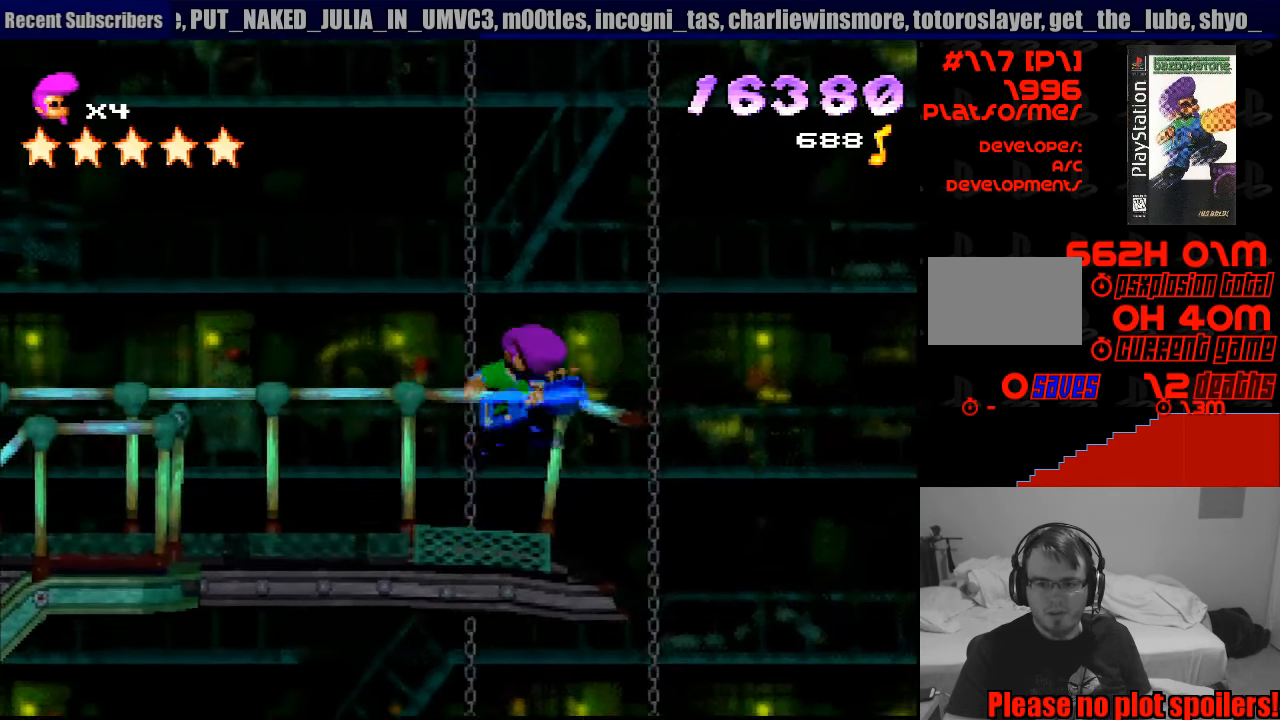
{"buttons": ["CROSS", "SQUARE", "DPAD_DOWN", "DPAD_RIGHT"], "events": [[216, "DPAD_DOWN", "down"], [266, "CROSS", "down"]]}
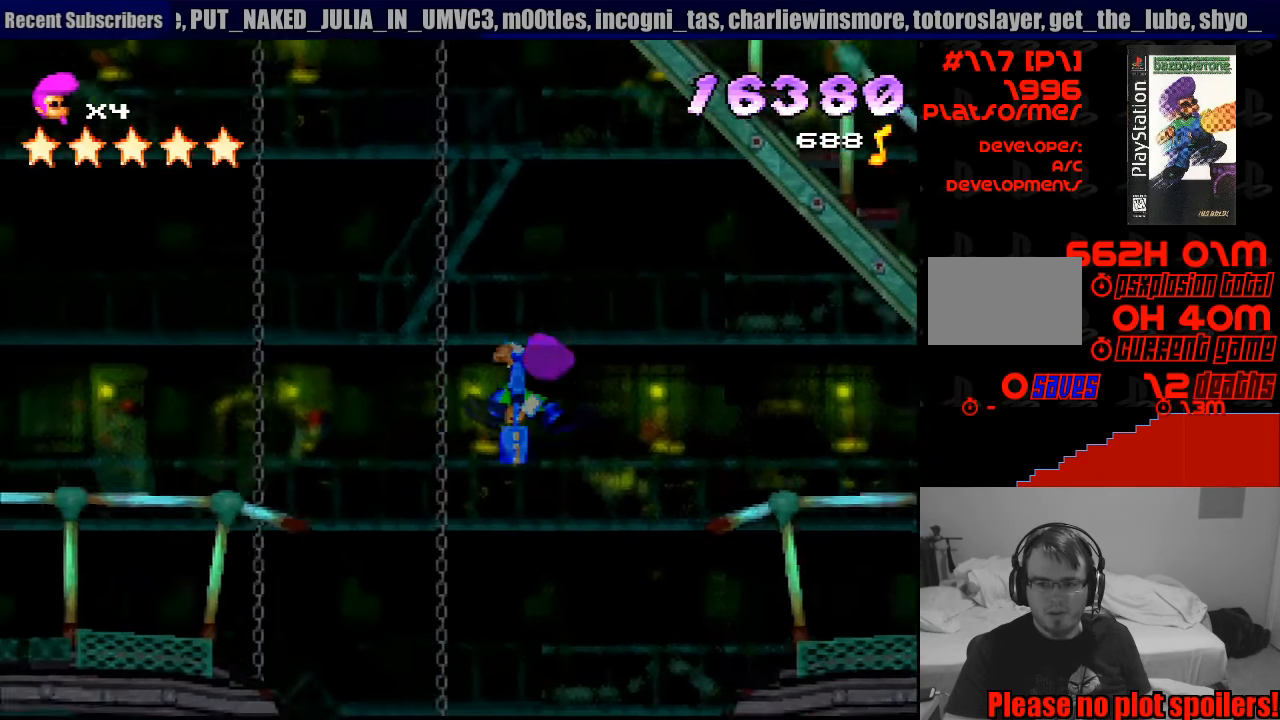
{"buttons": ["SQUARE", "DPAD_RIGHT"], "events": [[133, "CIRCLE", "down"], [216, "CIRCLE", "up"], [500, "CROSS", "up"], [500, "DPAD_DOWN", "up"]]}
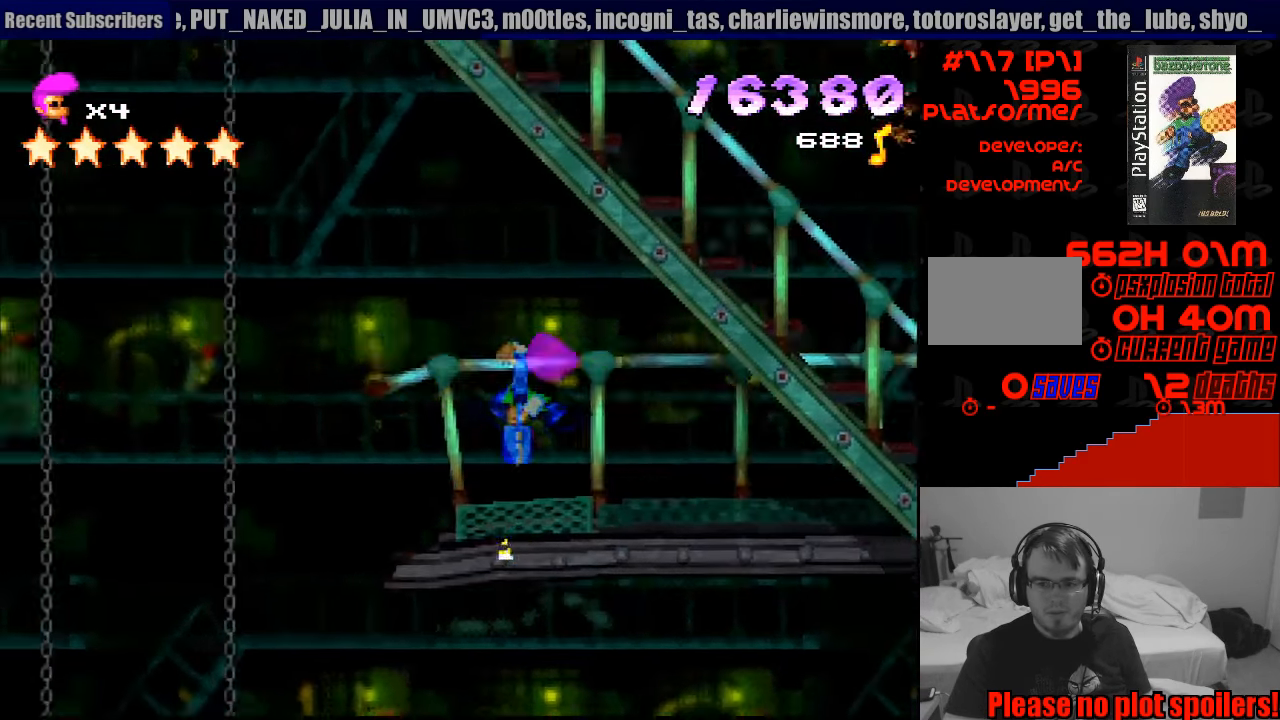
{"buttons": ["DPAD_RIGHT"], "events": [[16, "DPAD_RIGHT", "up"], [16, "SQUARE", "up"], [350, "DPAD_RIGHT", "down"]]}
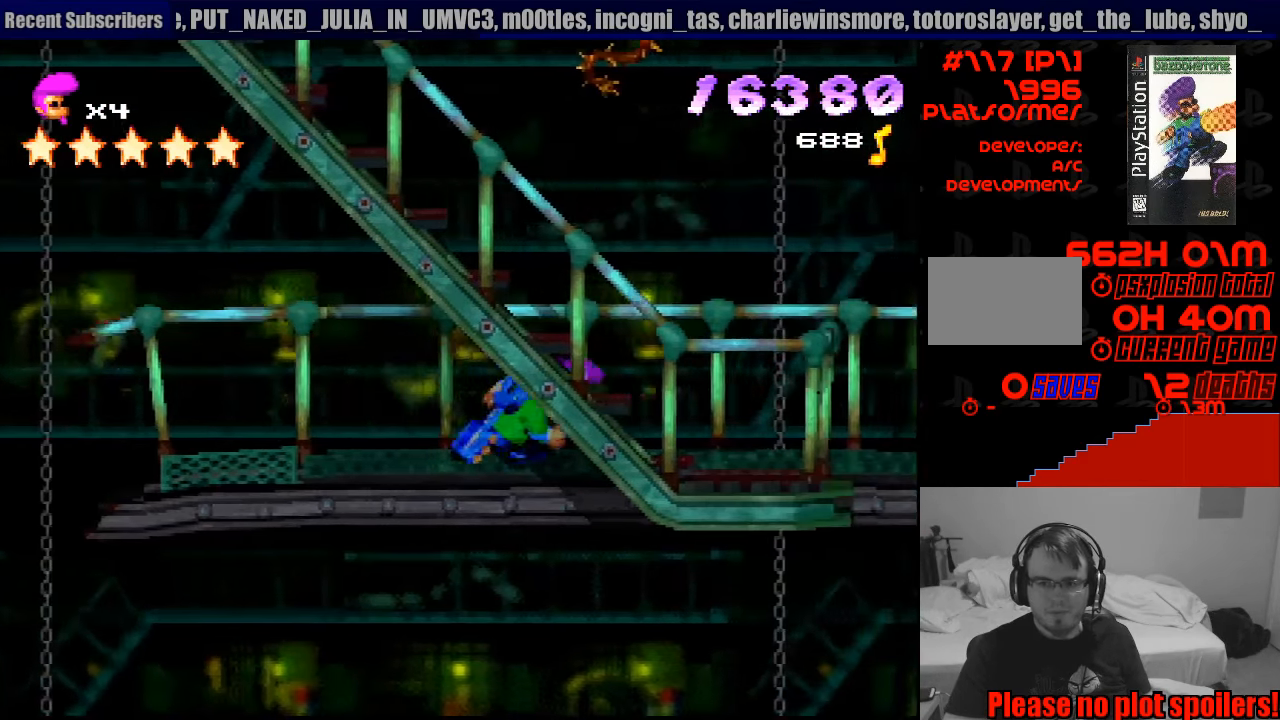
{"buttons": ["CROSS", "DPAD_UP", "DPAD_LEFT"], "events": [[66, "SQUARE", "down"], [100, "DPAD_UP", "down"], [150, "DPAD_RIGHT", "up"], [200, "CROSS", "down"], [266, "SQUARE", "up"], [433, "DPAD_LEFT", "down"]]}
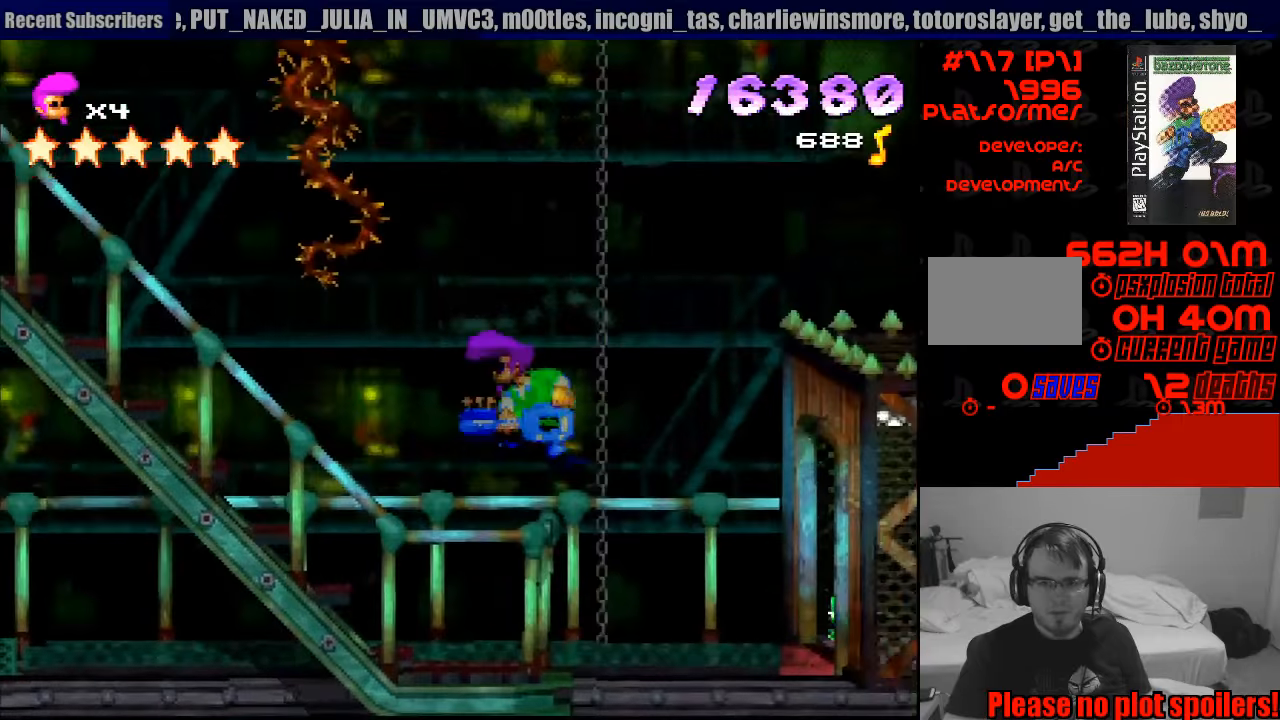
{"buttons": [], "events": [[150, "DPAD_LEFT", "up"], [200, "DPAD_RIGHT", "down"], [333, "CROSS", "up"], [350, "CROSS", "down"], [383, "DPAD_UP", "up"], [450, "DPAD_RIGHT", "up"], [483, "CROSS", "up"]]}
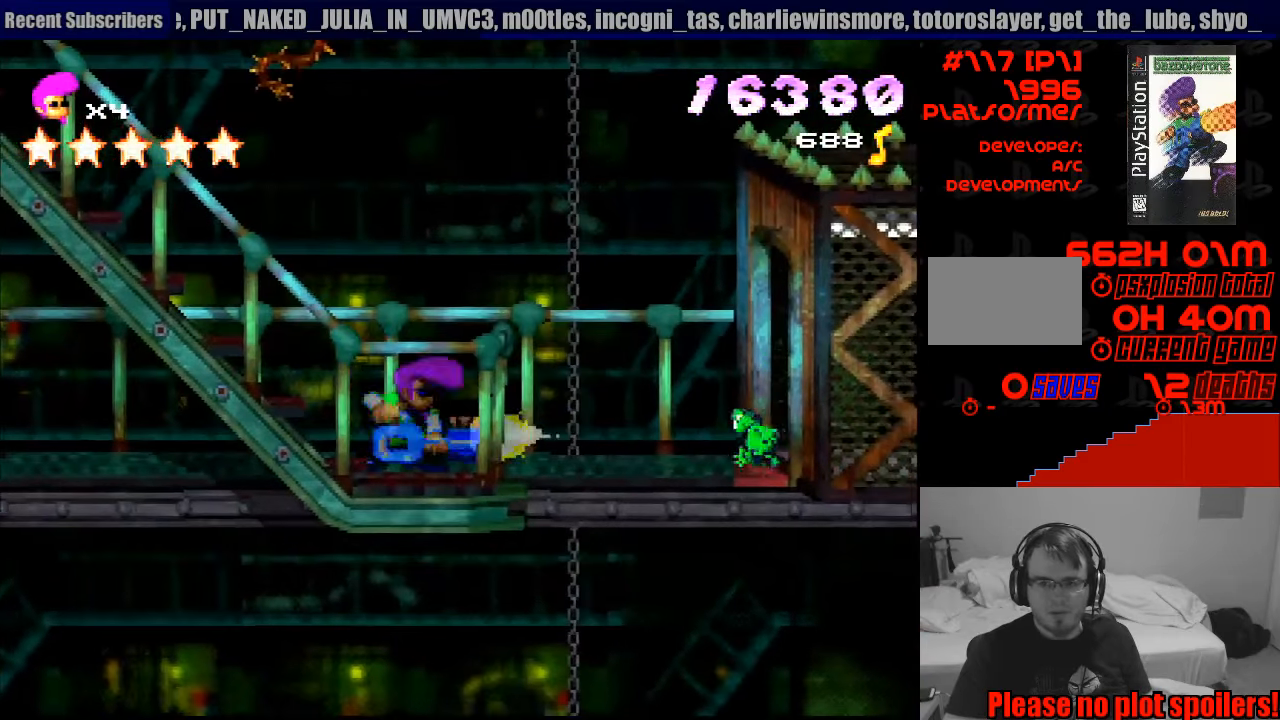
{"buttons": ["DPAD_RIGHT"], "events": [[17, "DPAD_RIGHT", "down"], [233, "CROSS", "down"], [250, "DPAD_RIGHT", "up"], [417, "DPAD_RIGHT", "down"], [483, "CROSS", "up"]]}
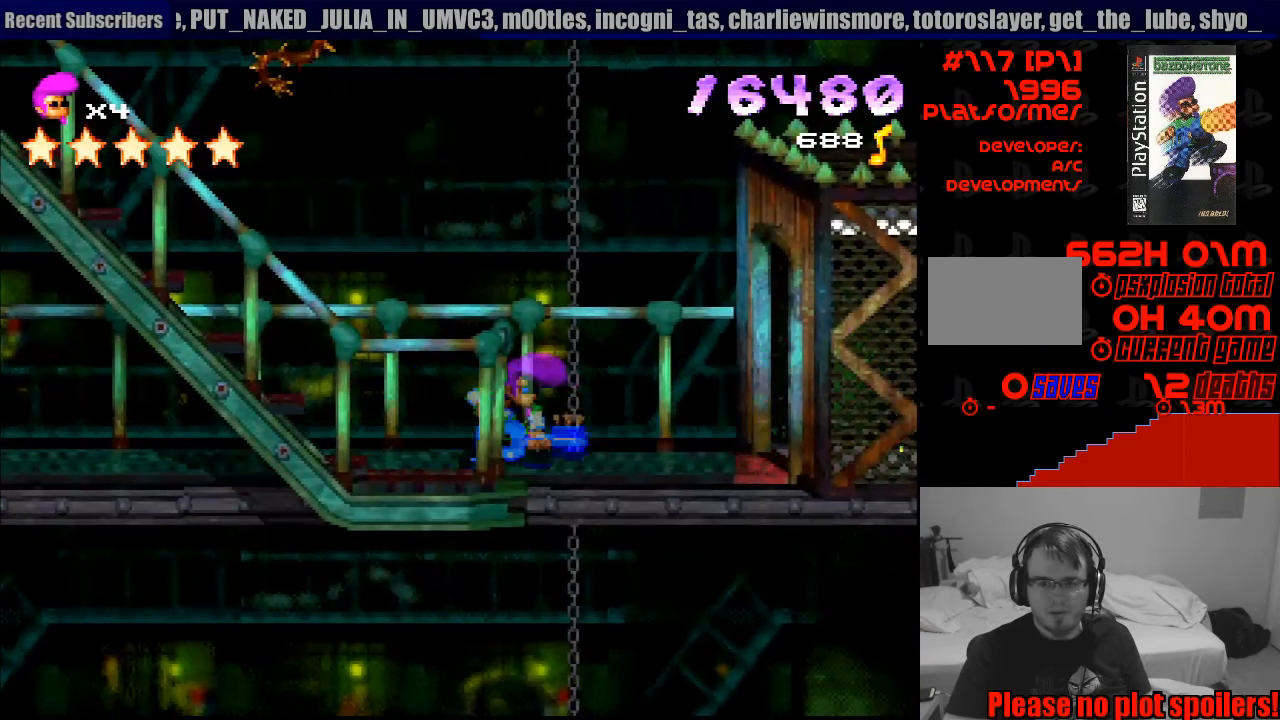
{"buttons": ["DPAD_RIGHT"], "events": []}
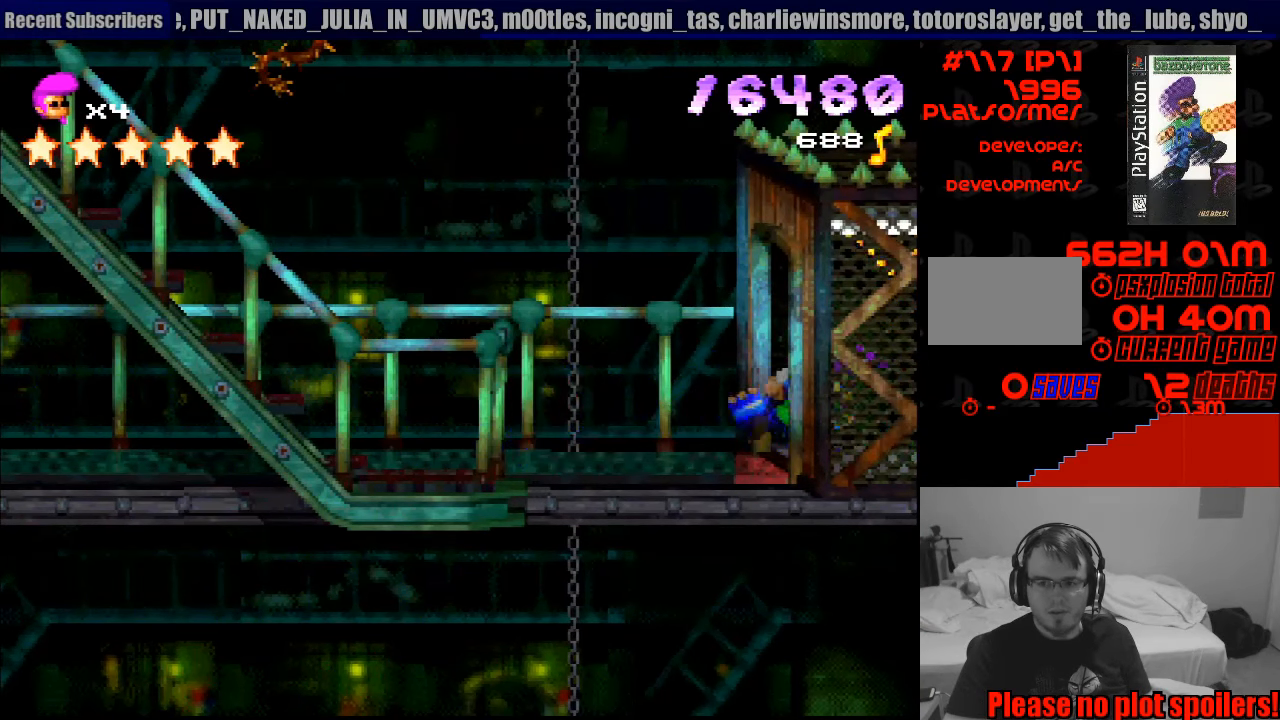
{"buttons": ["SQUARE", "DPAD_LEFT"], "events": [[67, "DPAD_RIGHT", "up"], [367, "SQUARE", "down"], [417, "CROSS", "down"], [433, "CROSS", "up"], [483, "DPAD_LEFT", "down"]]}
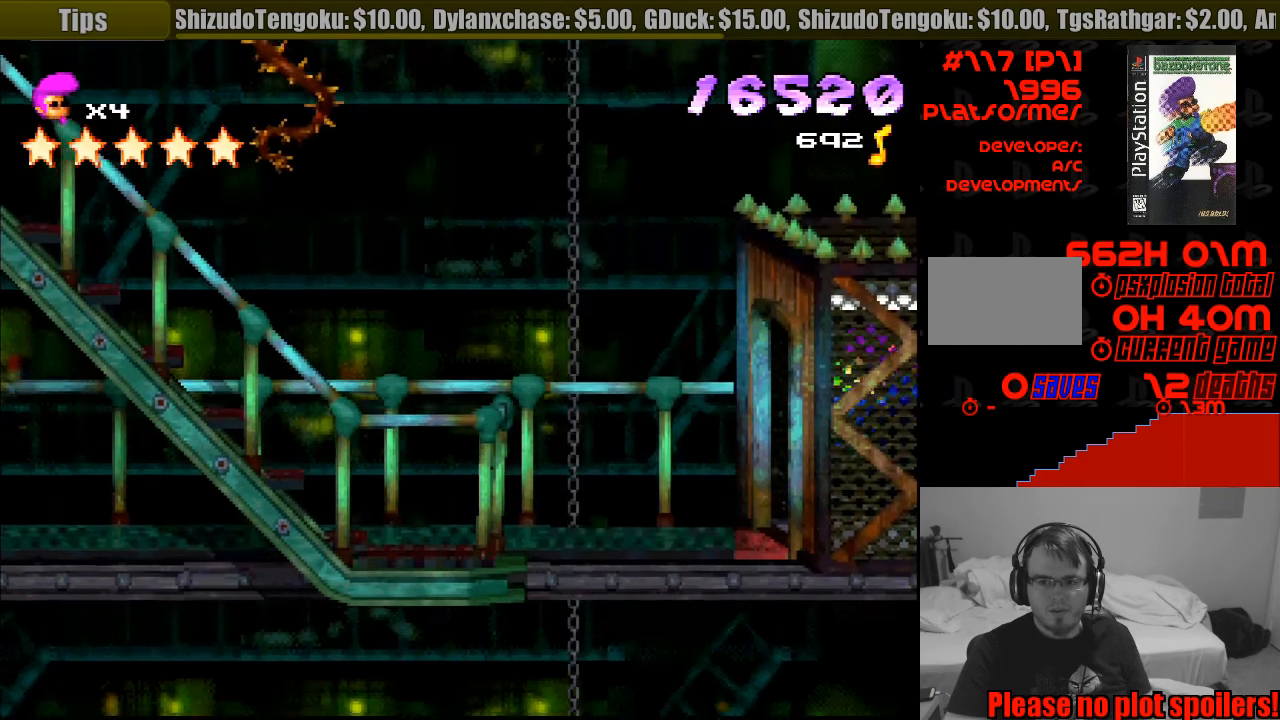
{"buttons": ["DPAD_LEFT"], "events": [[33, "SQUARE", "up"]]}
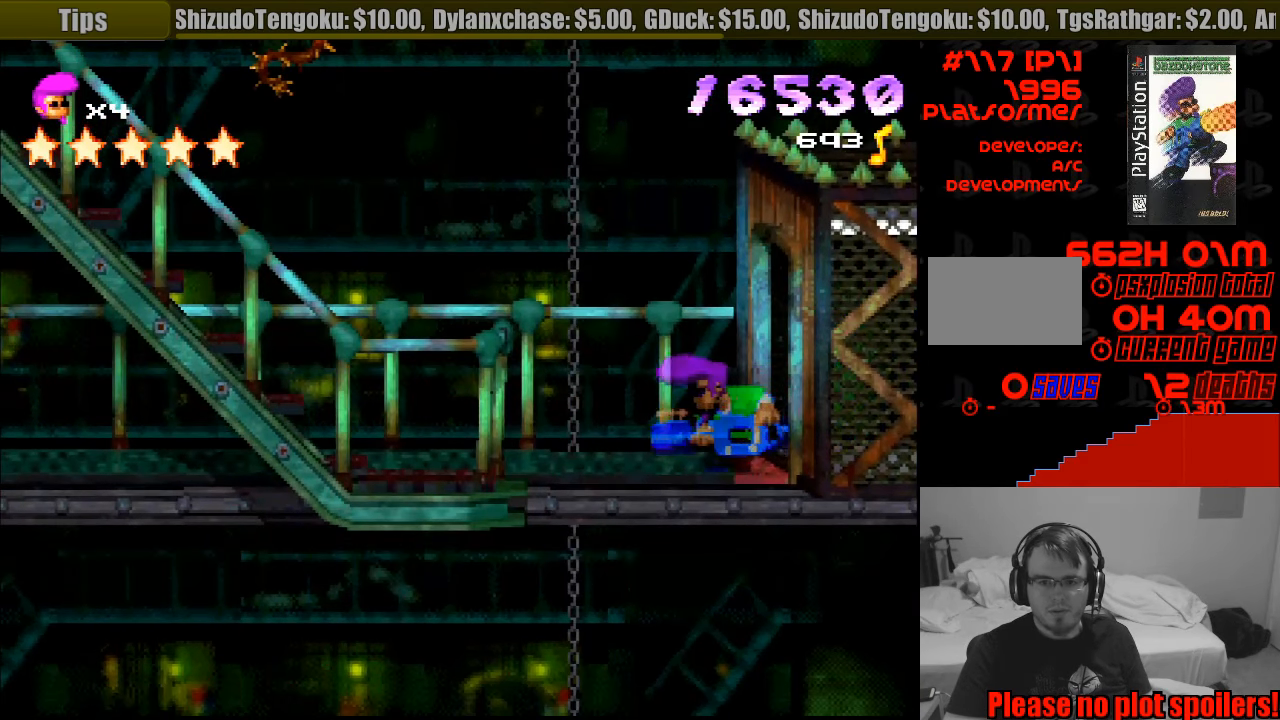
{"buttons": ["DPAD_UP", "DPAD_LEFT"], "events": [[383, "DPAD_UP", "down"]]}
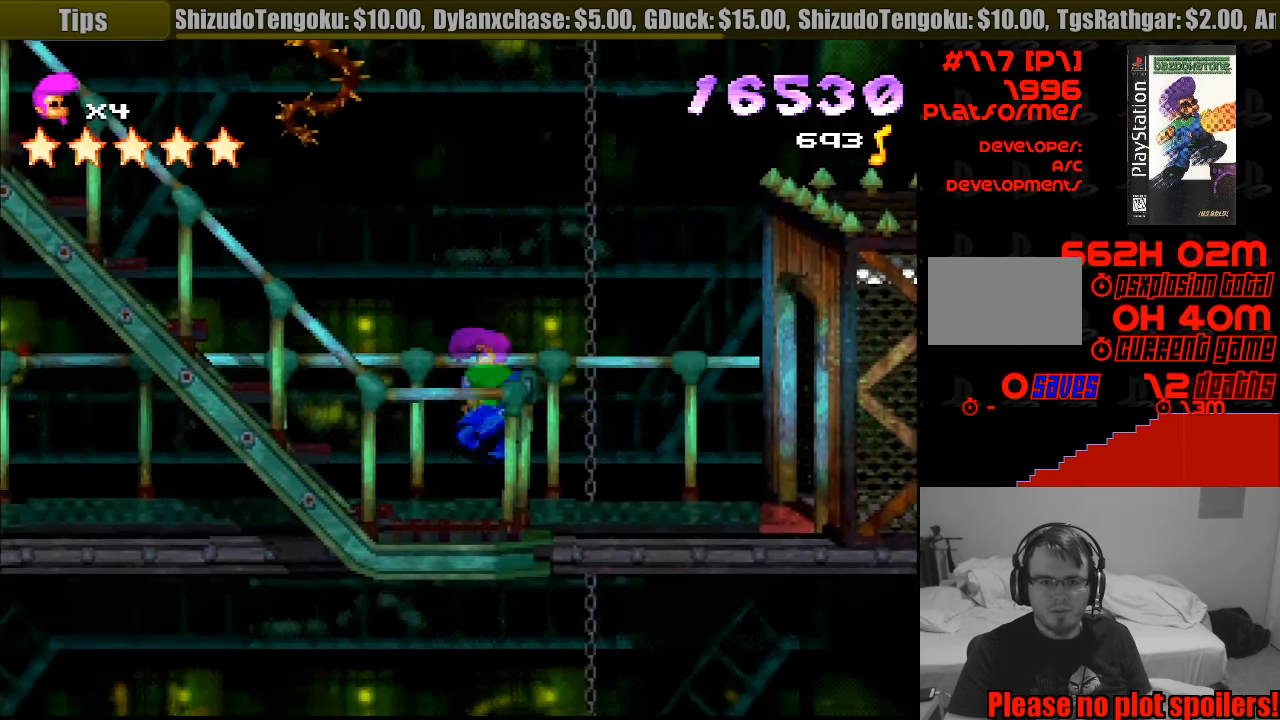
{"buttons": ["DPAD_UP", "DPAD_LEFT"], "events": []}
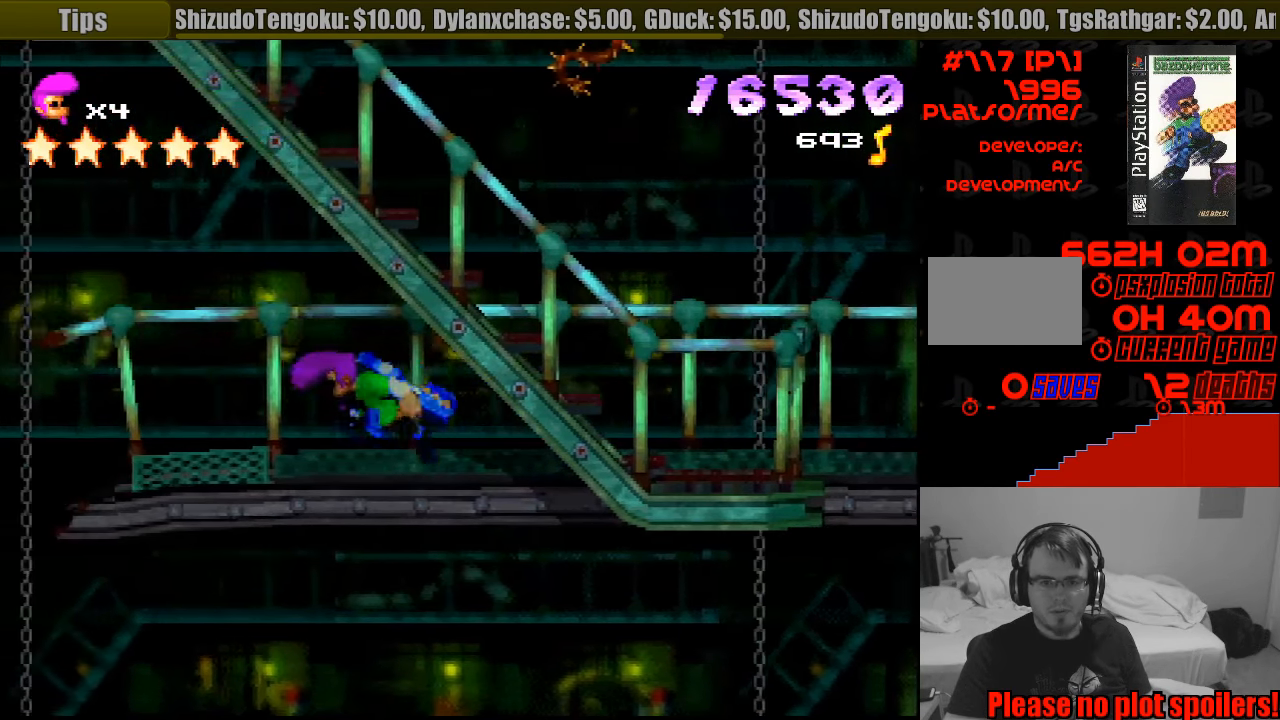
{"buttons": ["SQUARE", "DPAD_UP", "DPAD_LEFT"], "events": [[17, "DPAD_LEFT", "up"], [50, "DPAD_RIGHT", "down"], [183, "SQUARE", "down"], [200, "DPAD_UP", "up"], [233, "DPAD_UP", "down"], [467, "DPAD_LEFT", "down"], [467, "DPAD_RIGHT", "up"]]}
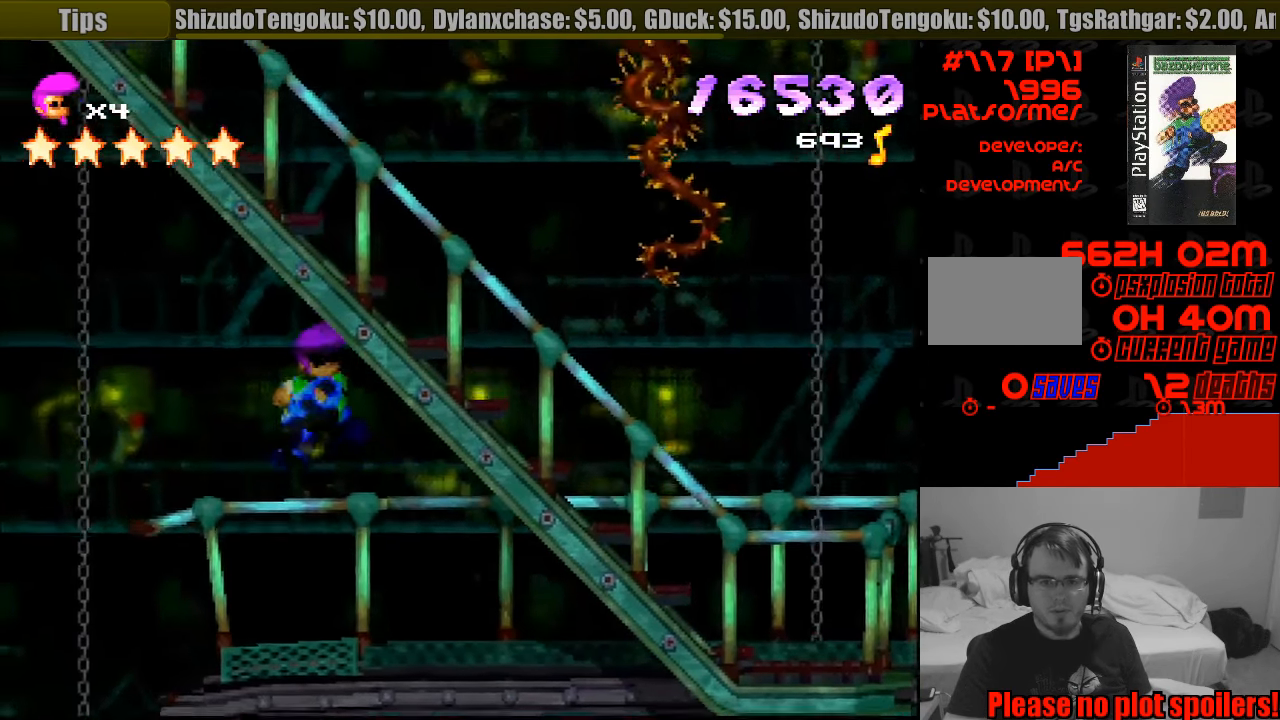
{"buttons": ["DPAD_UP", "DPAD_RIGHT"], "events": [[117, "DPAD_LEFT", "up"], [117, "DPAD_RIGHT", "down"], [467, "SQUARE", "up"]]}
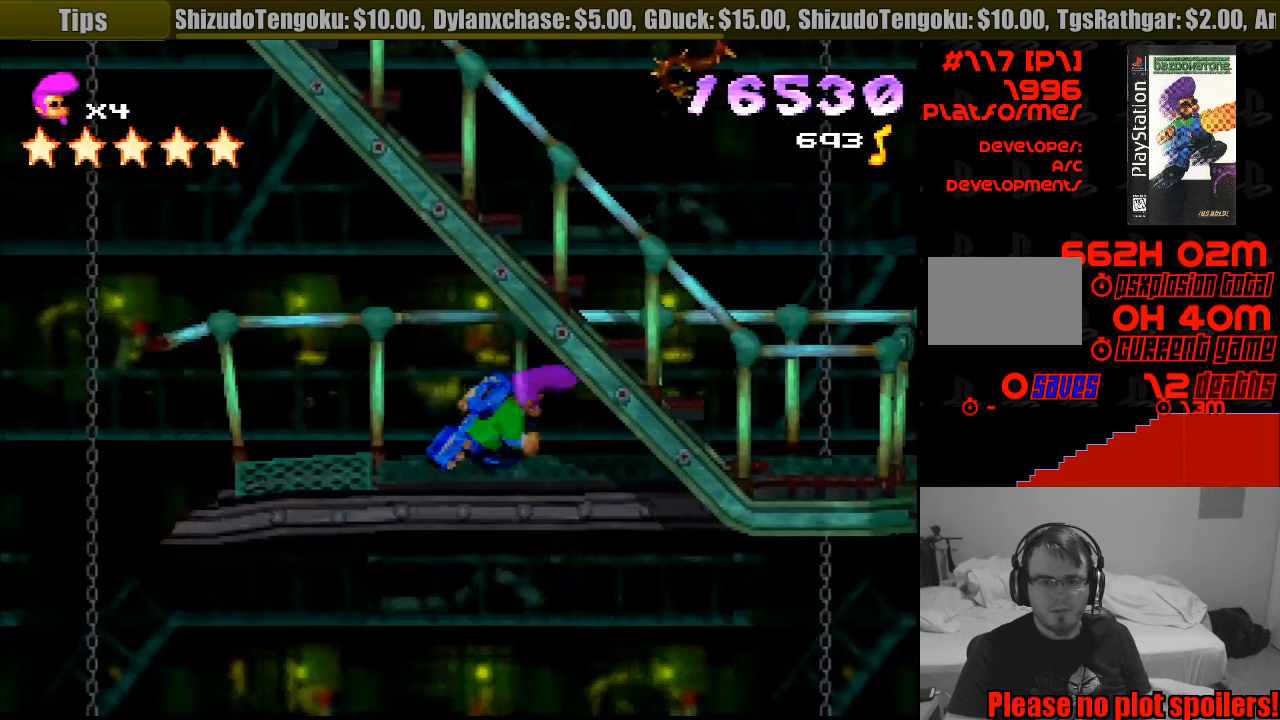
{"buttons": ["DPAD_RIGHT"], "events": [[33, "SQUARE", "down"], [50, "DPAD_RIGHT", "up"], [100, "DPAD_RIGHT", "down"], [117, "DPAD_RIGHT", "up"], [167, "DPAD_LEFT", "down"], [433, "SQUARE", "up"], [466, "DPAD_LEFT", "up"], [466, "DPAD_RIGHT", "down"], [466, "DPAD_UP", "up"]]}
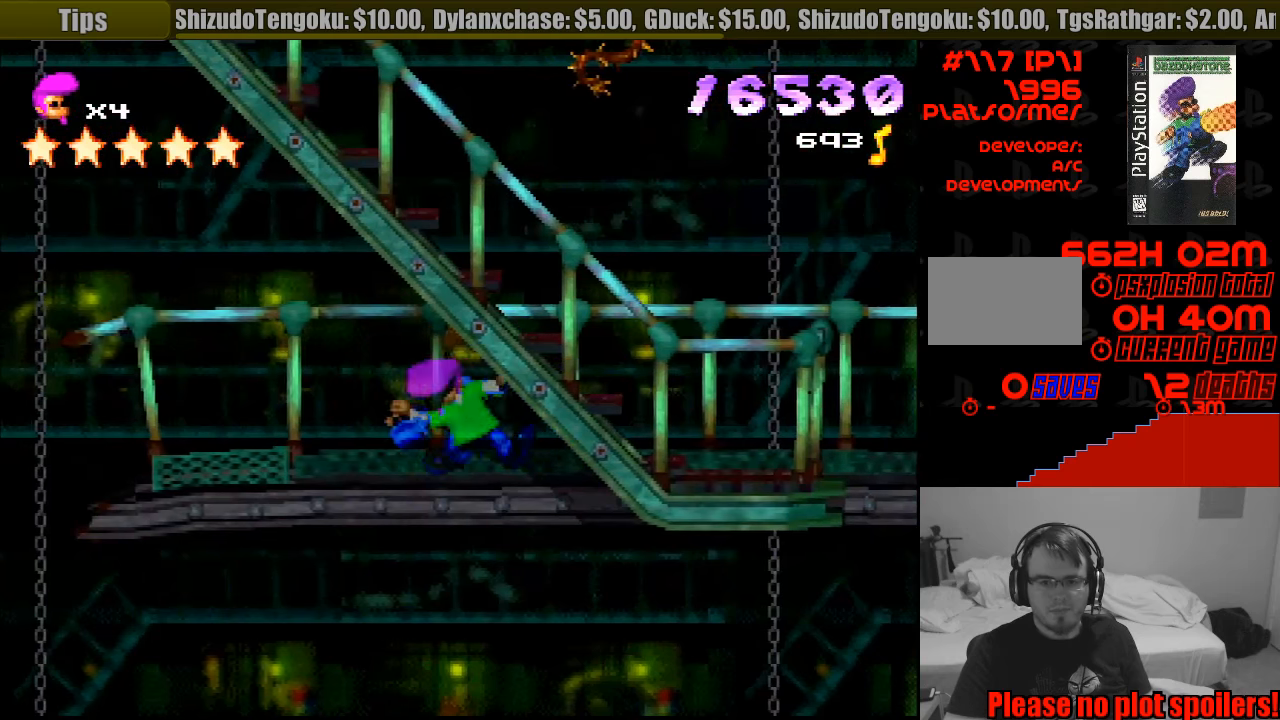
{"buttons": ["SQUARE"], "events": [[17, "DPAD_UP", "down"], [17, "SQUARE", "down"], [33, "DPAD_RIGHT", "up"], [50, "DPAD_LEFT", "down"], [83, "DPAD_LEFT", "up"], [83, "SQUARE", "up"], [100, "DPAD_RIGHT", "down"], [100, "SQUARE", "down"], [200, "SQUARE", "up"], [300, "DPAD_RIGHT", "up"], [367, "DPAD_UP", "up"], [417, "SQUARE", "down"]]}
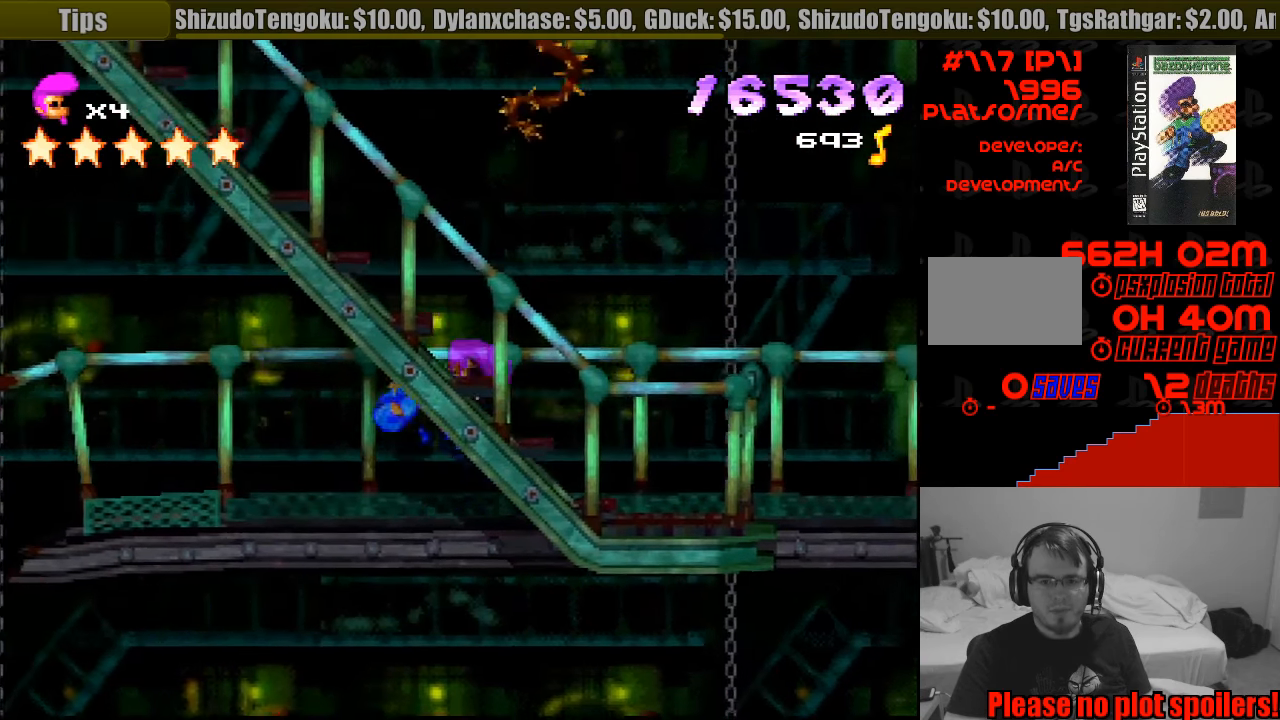
{"buttons": ["DPAD_UP", "DPAD_LEFT"], "events": [[17, "SQUARE", "up"], [167, "DPAD_UP", "down"], [233, "DPAD_LEFT", "down"]]}
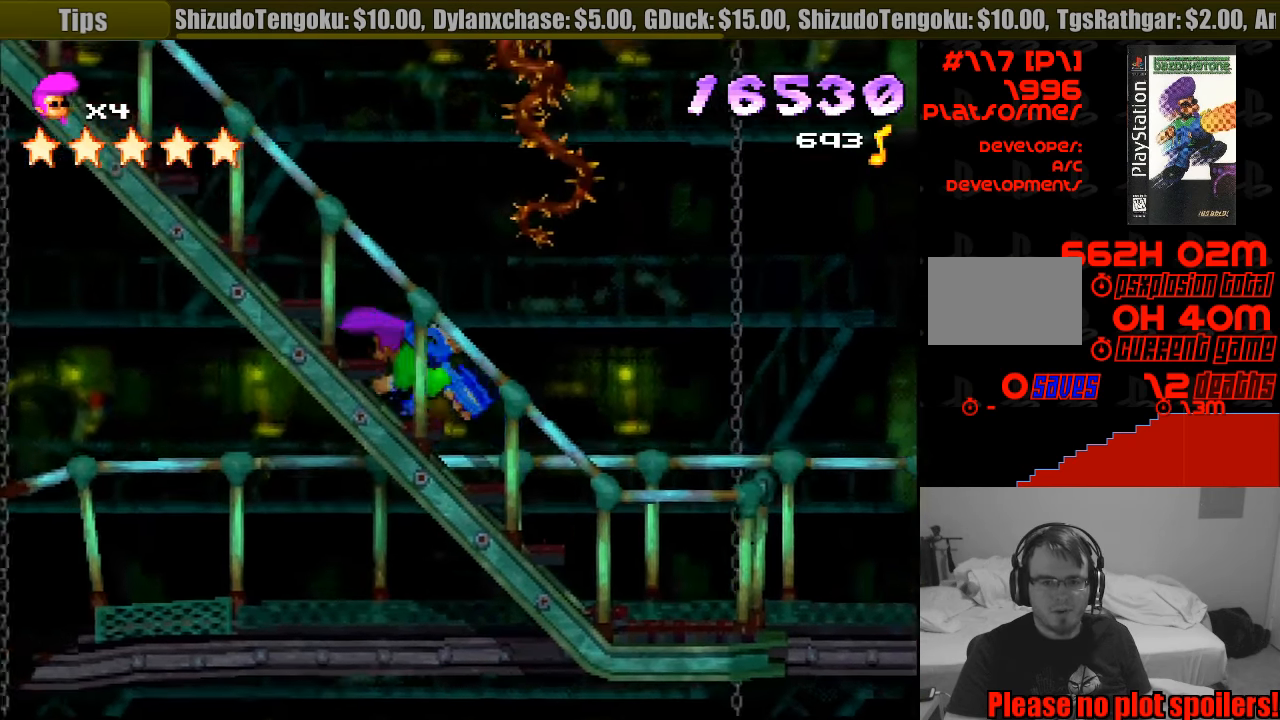
{"buttons": [], "events": [[467, "DPAD_LEFT", "up"], [483, "DPAD_UP", "up"]]}
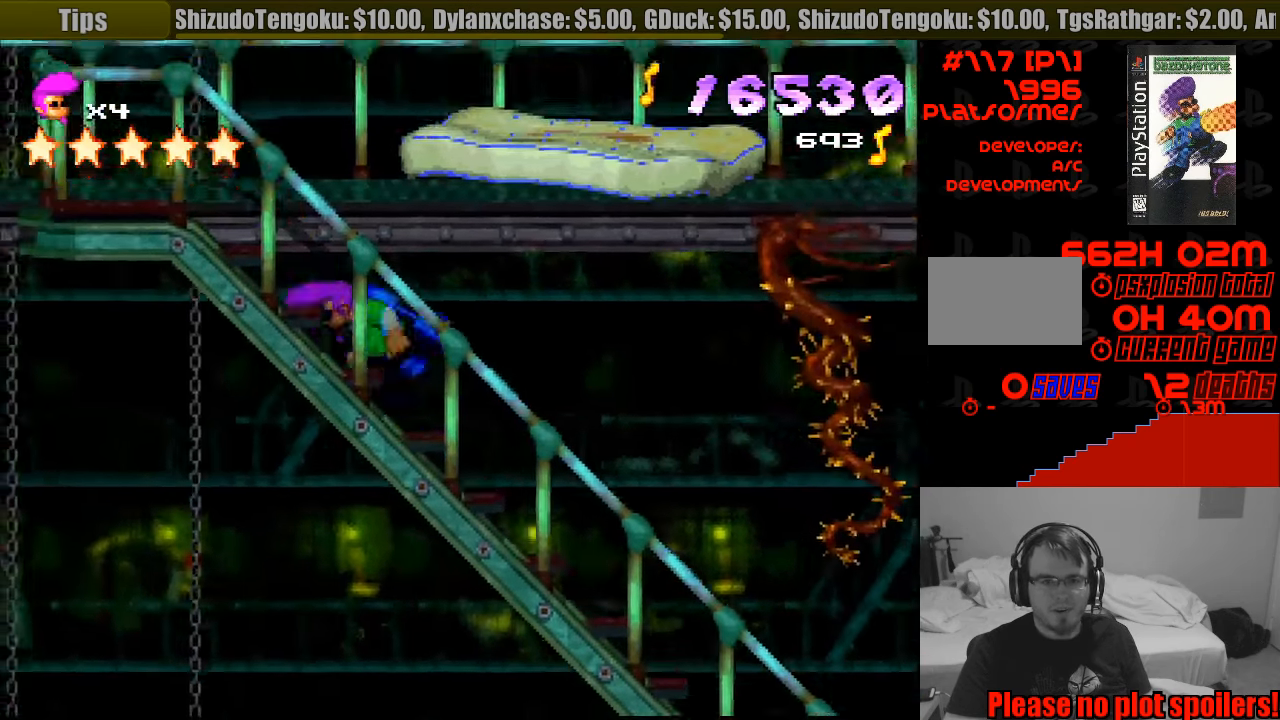
{"buttons": ["SQUARE", "DPAD_UP", "DPAD_RIGHT"], "events": [[217, "SQUARE", "down"], [300, "DPAD_UP", "down"], [333, "DPAD_LEFT", "down"], [400, "DPAD_LEFT", "up"], [500, "DPAD_RIGHT", "down"]]}
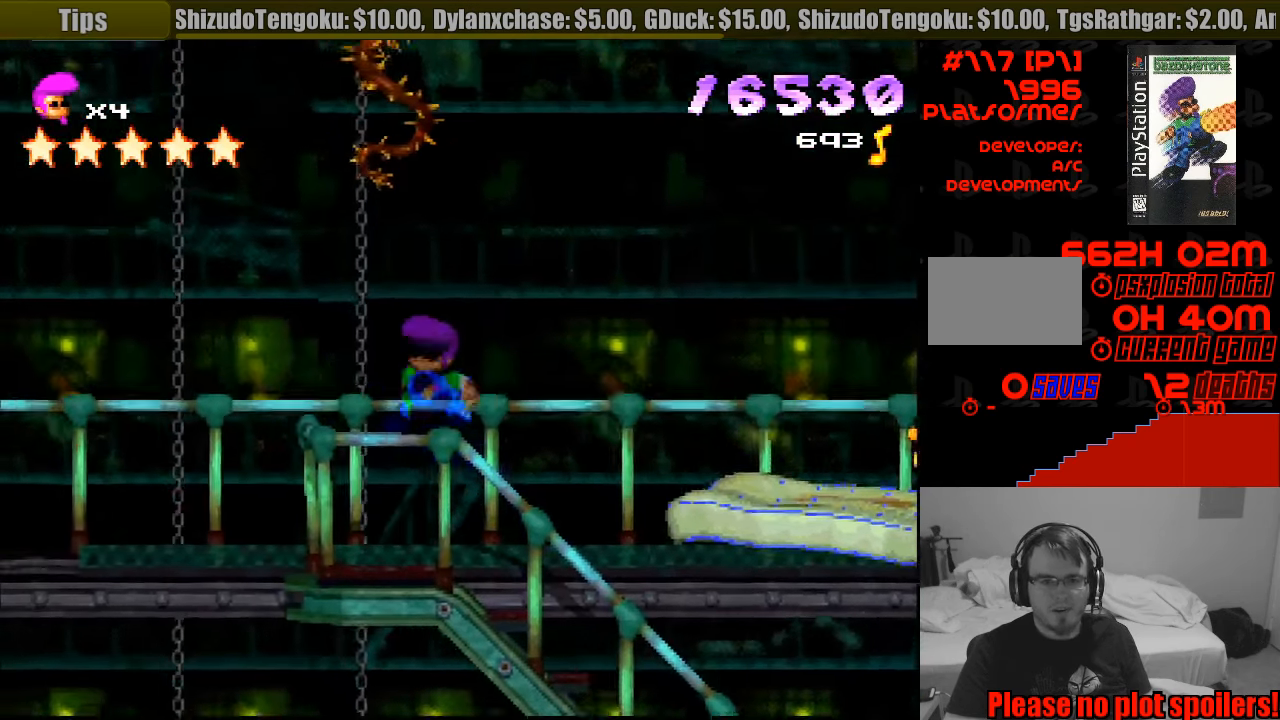
{"buttons": [], "events": [[17, "DPAD_UP", "up"], [50, "SQUARE", "up"], [217, "DPAD_RIGHT", "up"]]}
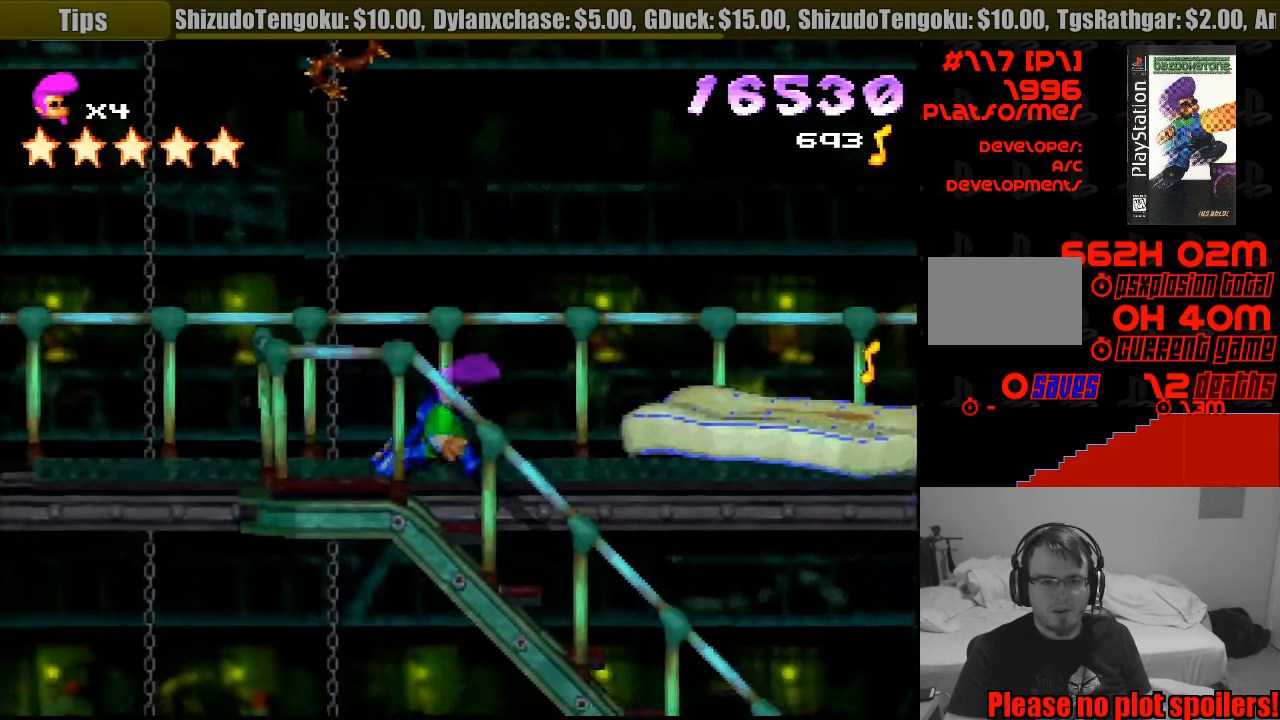
{"buttons": ["DPAD_LEFT"], "events": [[100, "DPAD_LEFT", "down"]]}